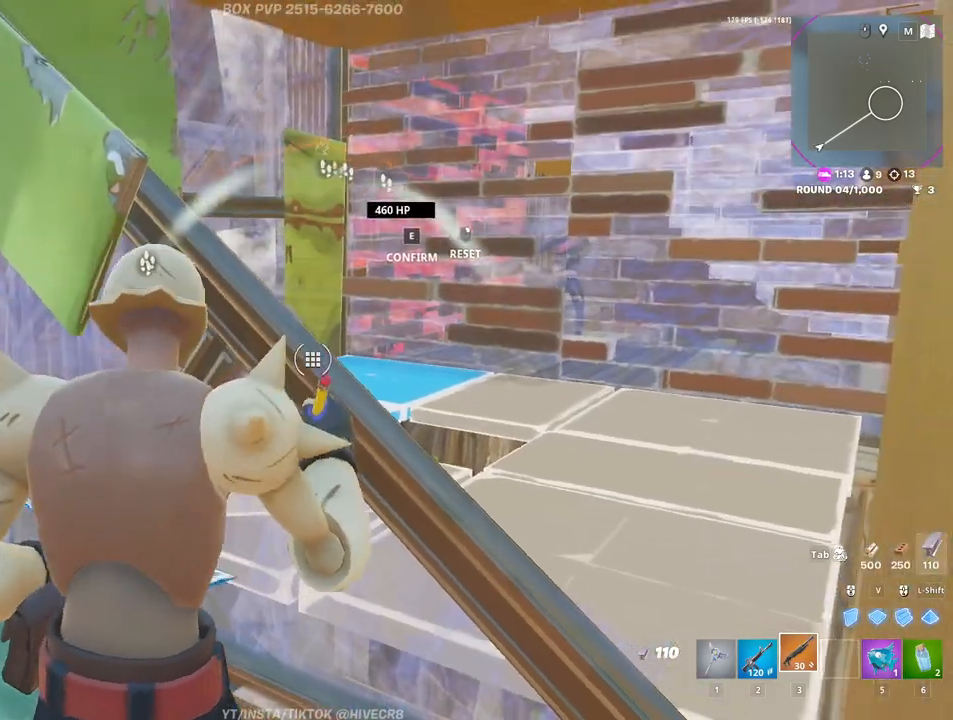
Gameplay with keyboard and mouse; each line is a JSON object with the keys and mouse buttons held at the frame after it. "events" lists presses ("down") and releases ("up") of "1", "2", "3", "4", "5", "a", "alt", "c", "caps_lock", "ctrl", "d", "e", "f", "g", "q", "r", "s", "shift", "space", "t", "tab", "v", "w", "x", "z", "mouse_left" and "mouse_right" between this image and that frame as [ms after this image, input, new state], when the widget could be followed in between. "mouse_left", "mouse_right" = the "left", "right" buttons of the "mouse" list. No other keys are recorded. Not read: mouse_move mouse_wheel.
{"keys": ["2", "d"], "mouse": [], "events": [[300, "d", "down"], [350, "mouse_left", "up"], [483, "2", "down"]]}
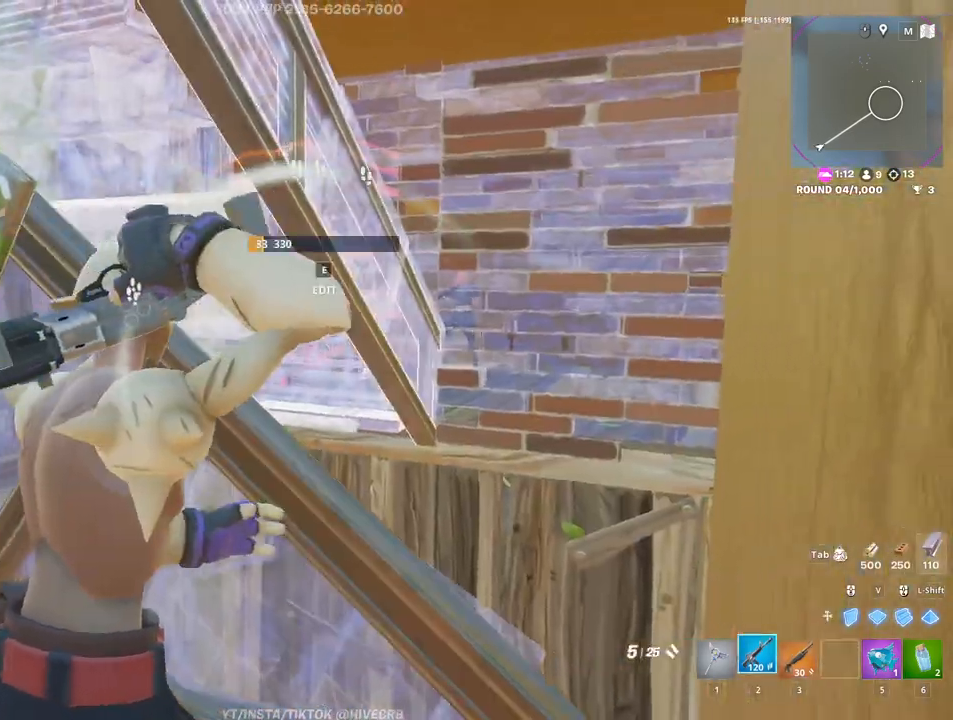
{"keys": [], "mouse": ["left"], "events": [[33, "2", "up"], [217, "mouse_left", "down"], [267, "d", "up"]]}
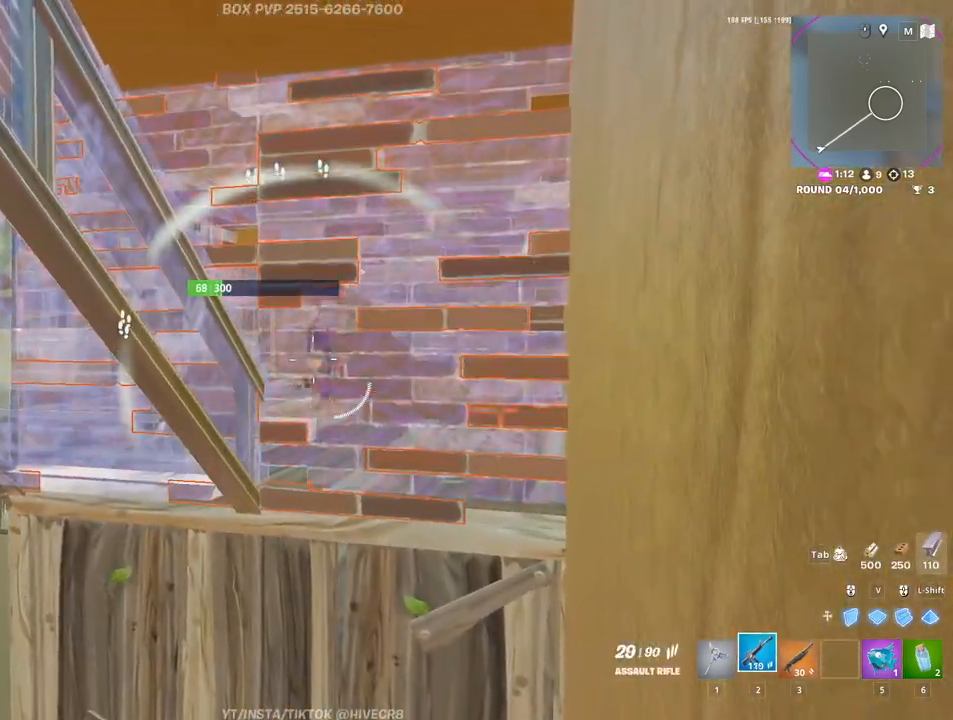
{"keys": ["w"], "mouse": ["left"], "events": [[333, "w", "down"]]}
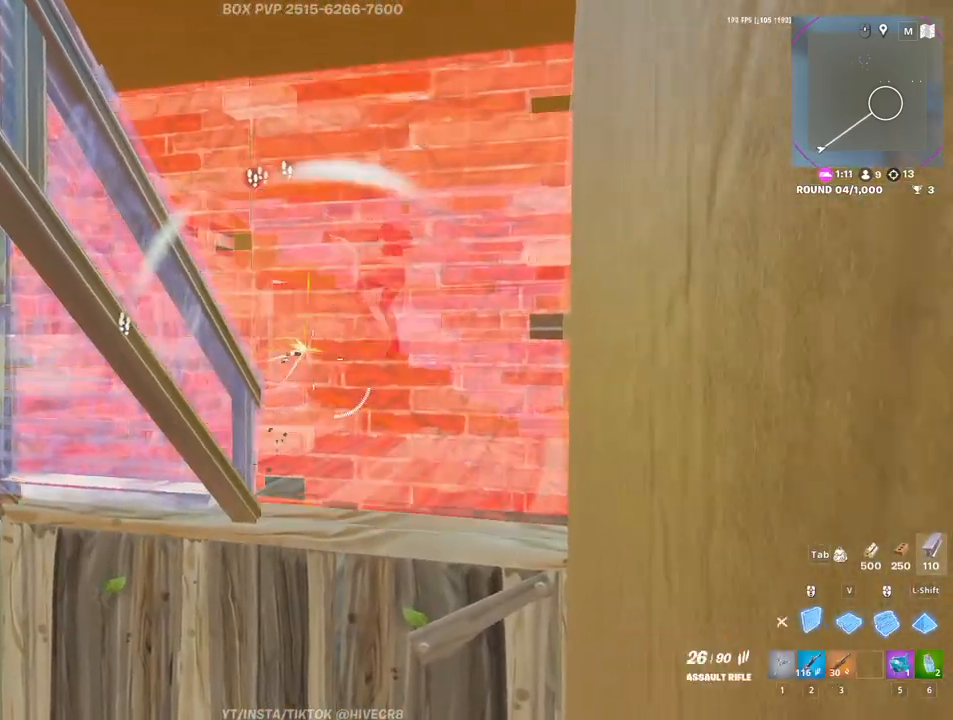
{"keys": ["a"], "mouse": ["left"], "events": [[67, "w", "up"], [283, "a", "down"], [283, "mouse_left", "up"], [333, "e", "down"], [383, "mouse_left", "down"], [433, "e", "up"]]}
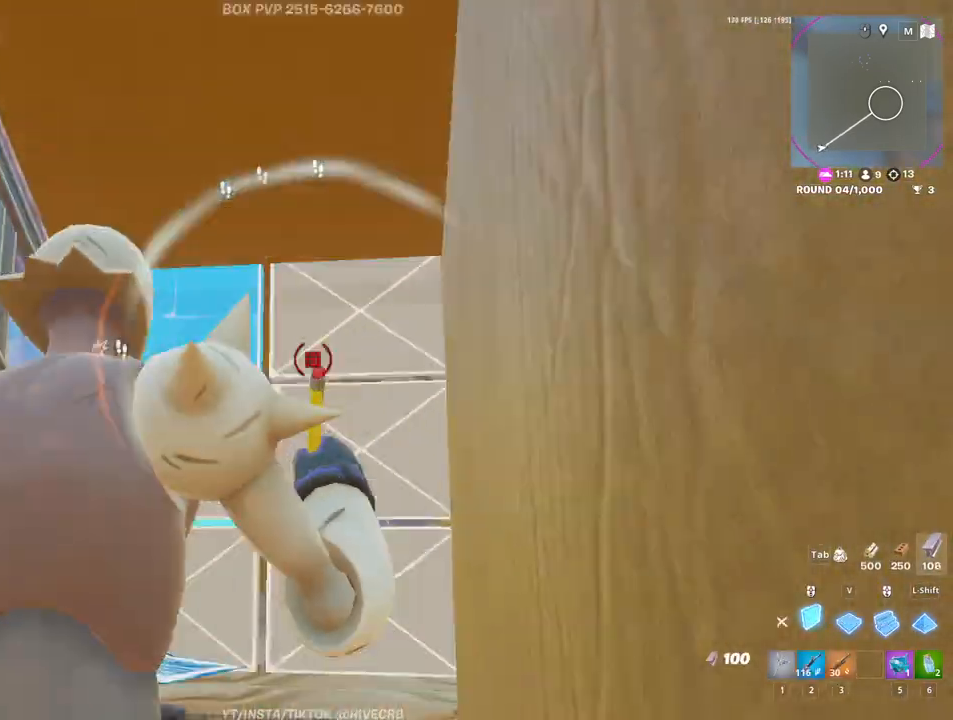
{"keys": ["d"], "mouse": [], "events": [[67, "w", "down"], [117, "mouse_left", "up"], [217, "3", "down"], [317, "3", "up"], [350, "a", "up"], [350, "w", "up"], [400, "d", "down"]]}
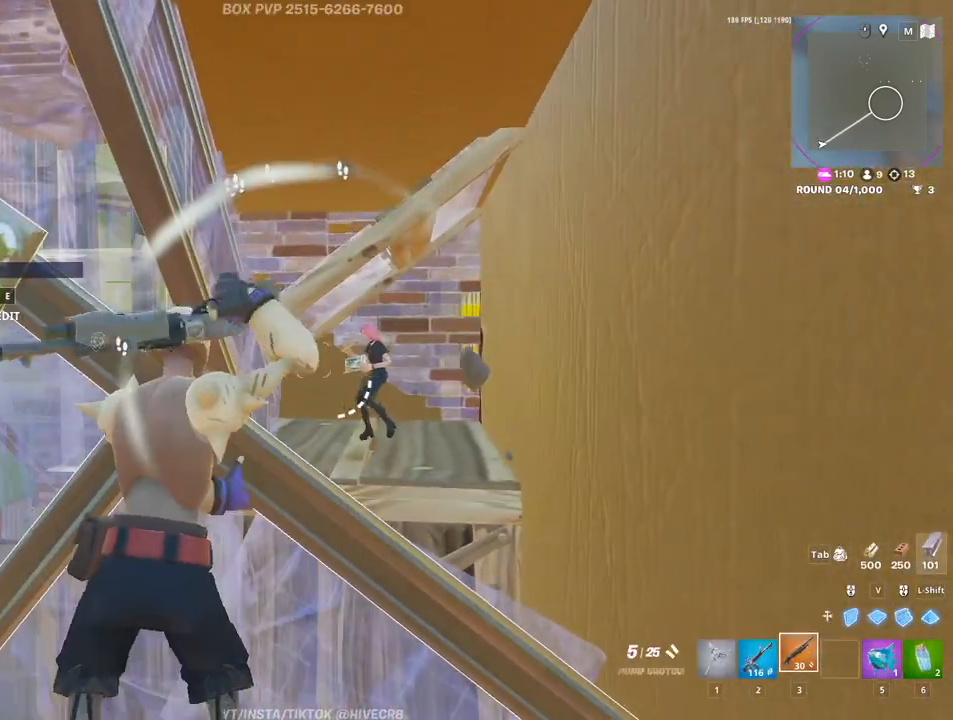
{"keys": ["a"], "mouse": ["right"], "events": [[133, "mouse_right", "down"], [417, "a", "down"], [417, "d", "up"]]}
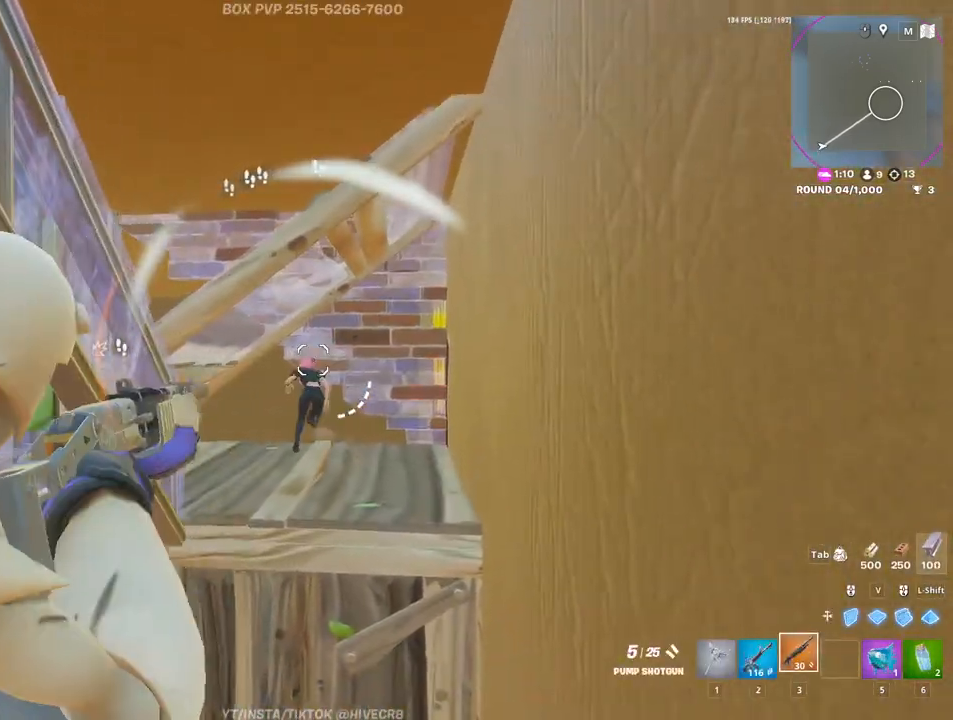
{"keys": ["d"], "mouse": ["left", "right"], "events": [[200, "a", "up"], [200, "d", "down"], [483, "mouse_left", "down"]]}
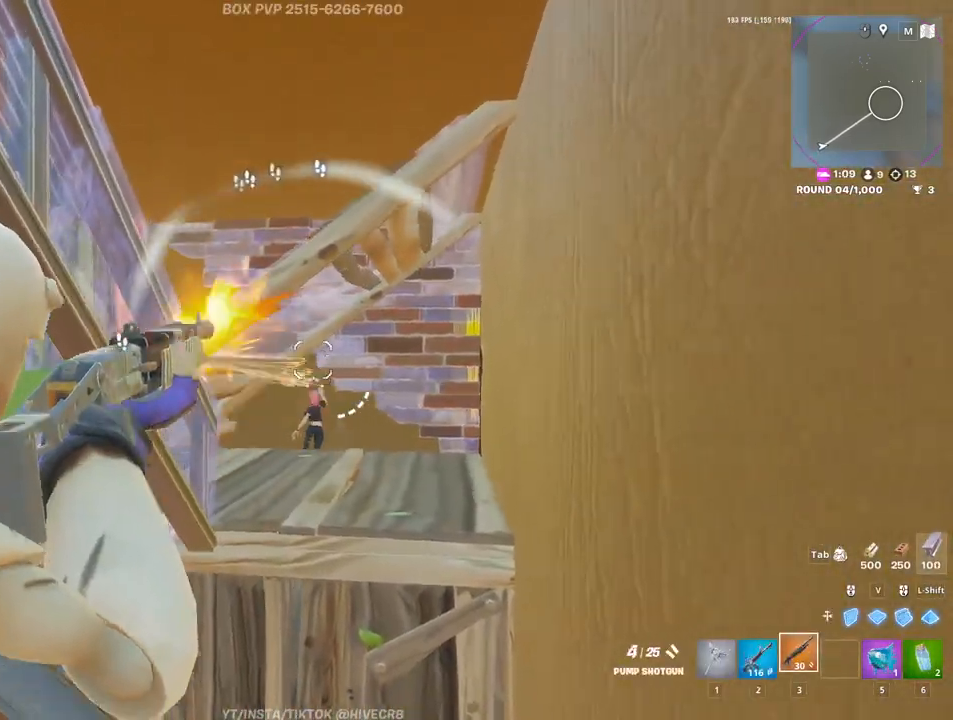
{"keys": ["w"], "mouse": [], "events": [[33, "mouse_right", "up"], [83, "mouse_left", "up"], [117, "v", "down"], [117, "w", "down"], [167, "mouse_left", "down"], [267, "v", "up"], [317, "d", "up"], [400, "3", "down"], [450, "mouse_left", "up"], [500, "3", "up"]]}
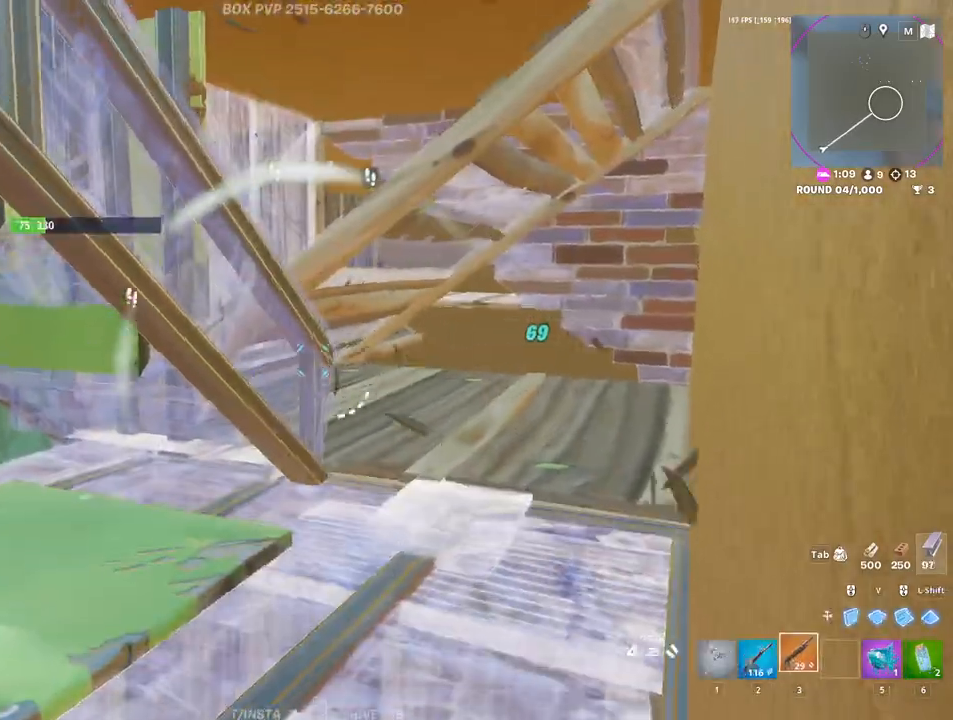
{"keys": ["w"], "mouse": [], "events": [[183, "a", "down"], [317, "a", "up"], [417, "r", "down"], [467, "r", "up"]]}
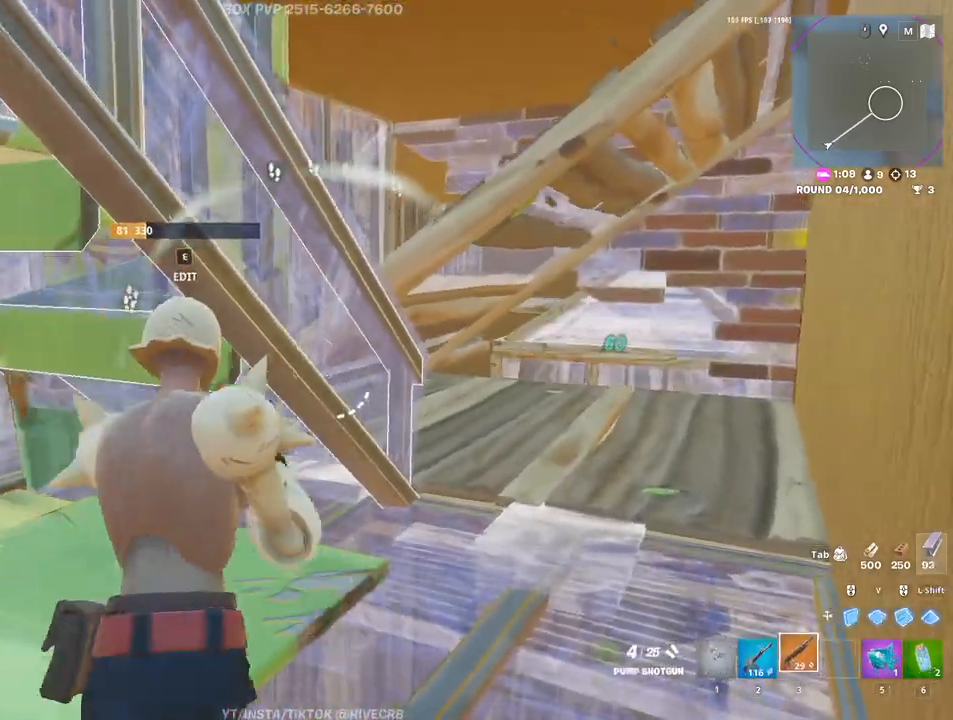
{"keys": ["w"], "mouse": [], "events": [[67, "r", "down"], [117, "r", "up"], [200, "d", "down"], [250, "w", "up"], [433, "w", "down"], [483, "d", "up"]]}
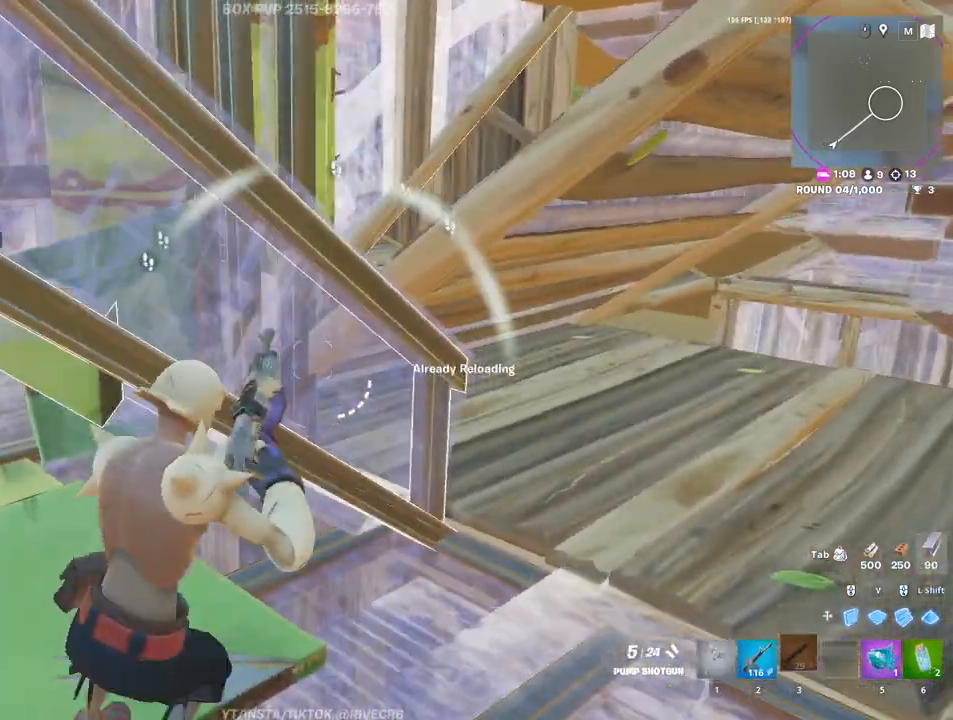
{"keys": ["space"], "mouse": [], "events": [[167, "a", "down"], [167, "w", "up"], [317, "a", "up"], [500, "space", "down"]]}
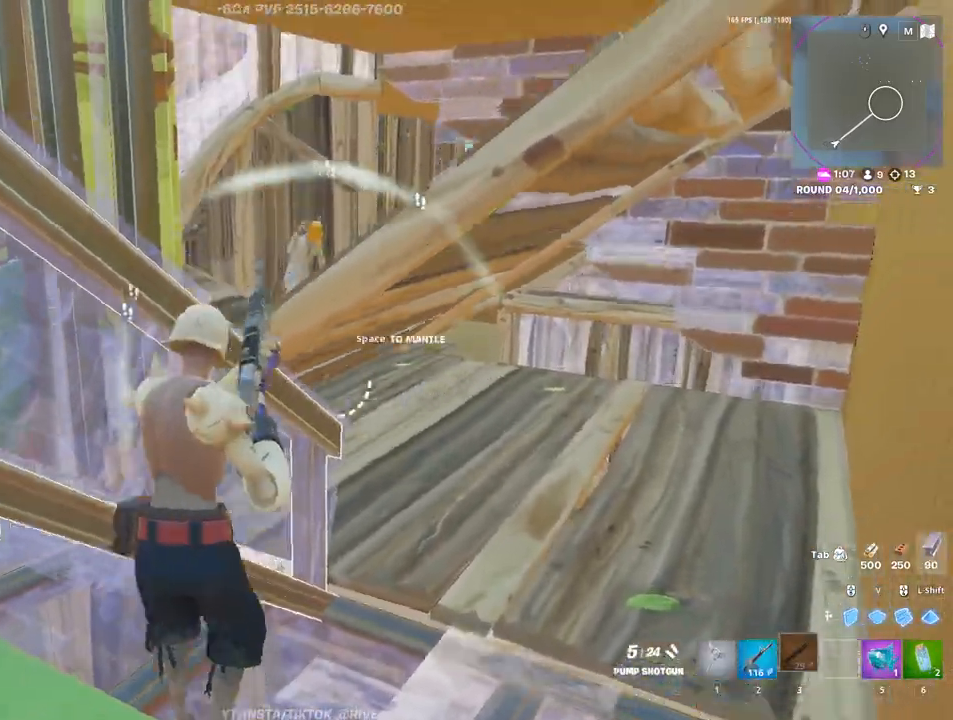
{"keys": [], "mouse": [], "events": [[50, "a", "down"], [83, "a", "up"], [133, "mouse_left", "down"], [133, "space", "up"], [233, "2", "down"], [283, "2", "up"], [283, "mouse_left", "up"]]}
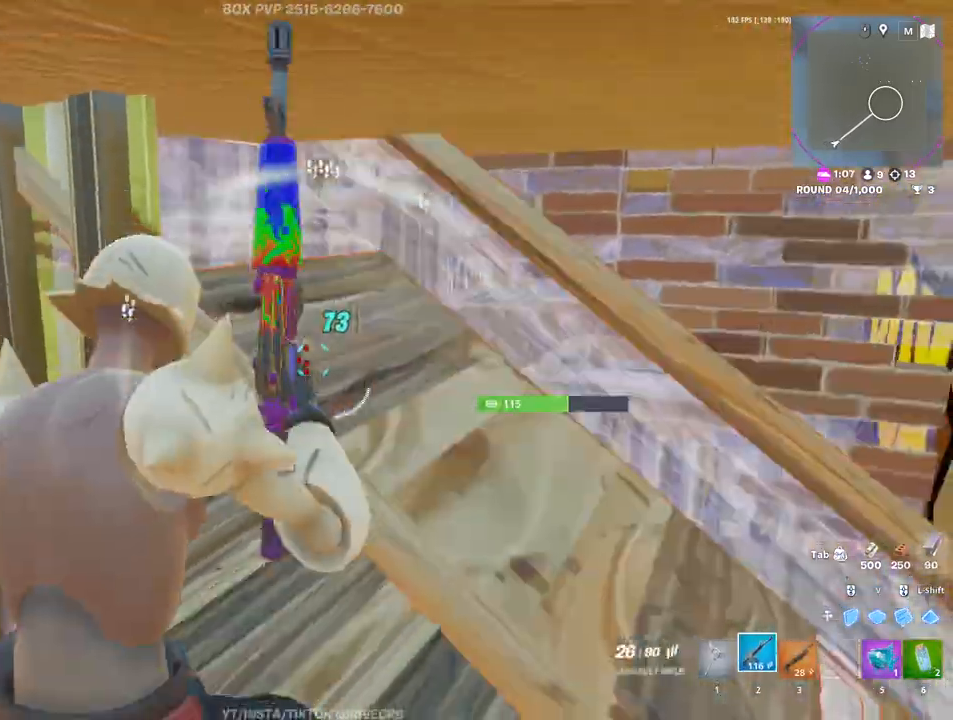
{"keys": ["a"], "mouse": [], "events": [[100, "mouse_left", "down"], [150, "3", "down"], [200, "mouse_left", "up"], [250, "3", "up"], [433, "a", "down"]]}
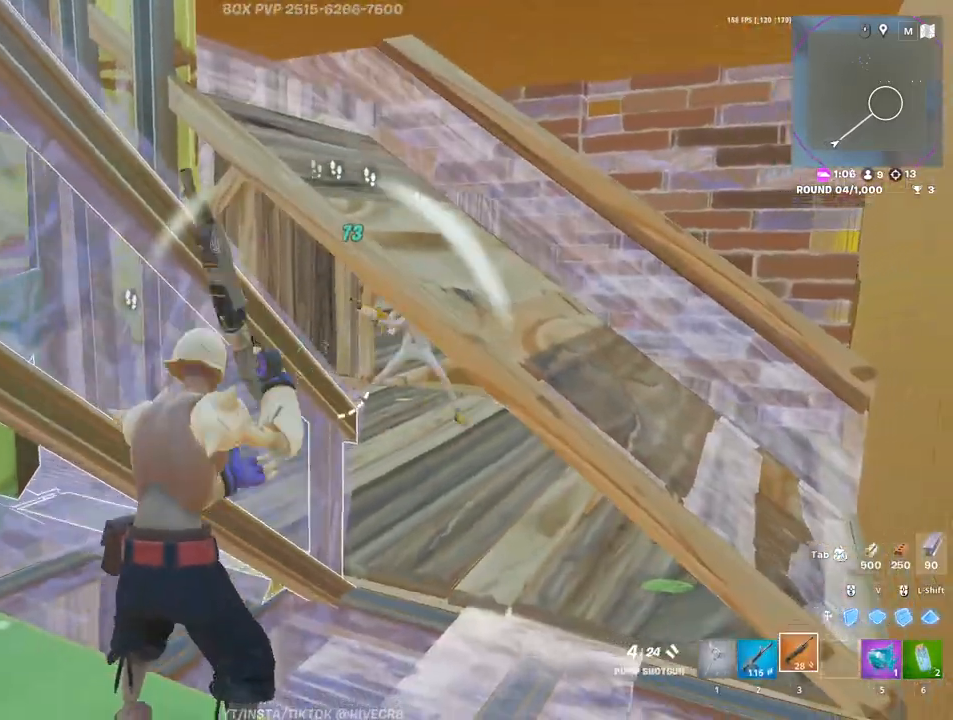
{"keys": ["d", "s"], "mouse": [], "events": [[67, "ctrl", "down"], [217, "ctrl", "up"], [267, "s", "down"], [400, "a", "up"], [400, "d", "down"]]}
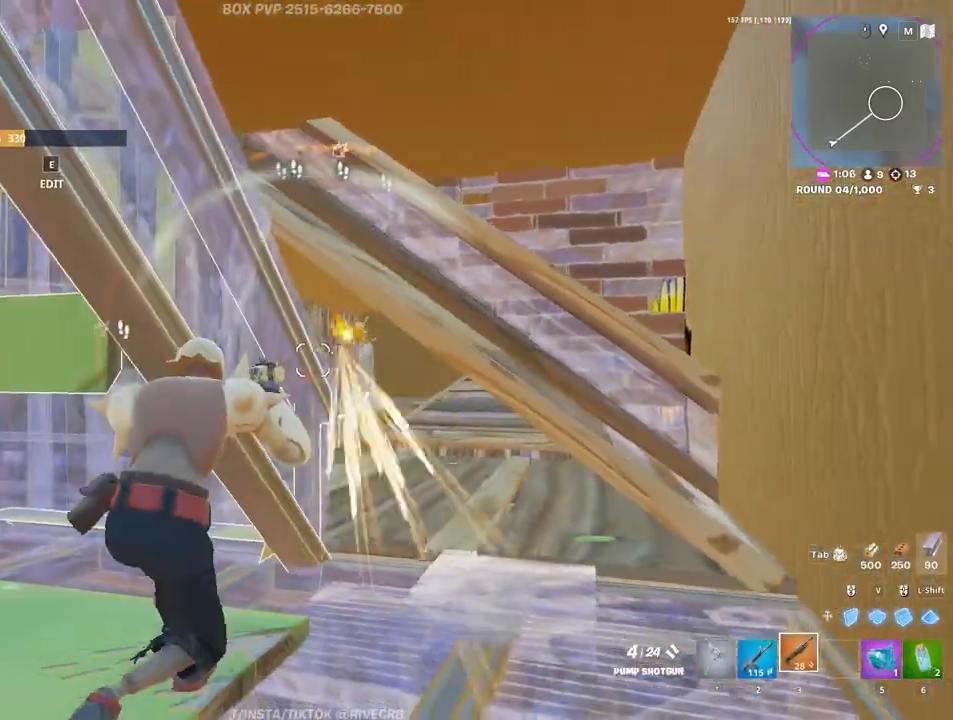
{"keys": ["a"], "mouse": [], "events": [[83, "s", "up"], [233, "a", "down"], [233, "mouse_left", "down"], [283, "d", "up"], [283, "space", "down"], [333, "2", "down"], [383, "mouse_left", "up"], [383, "space", "up"], [417, "2", "up"]]}
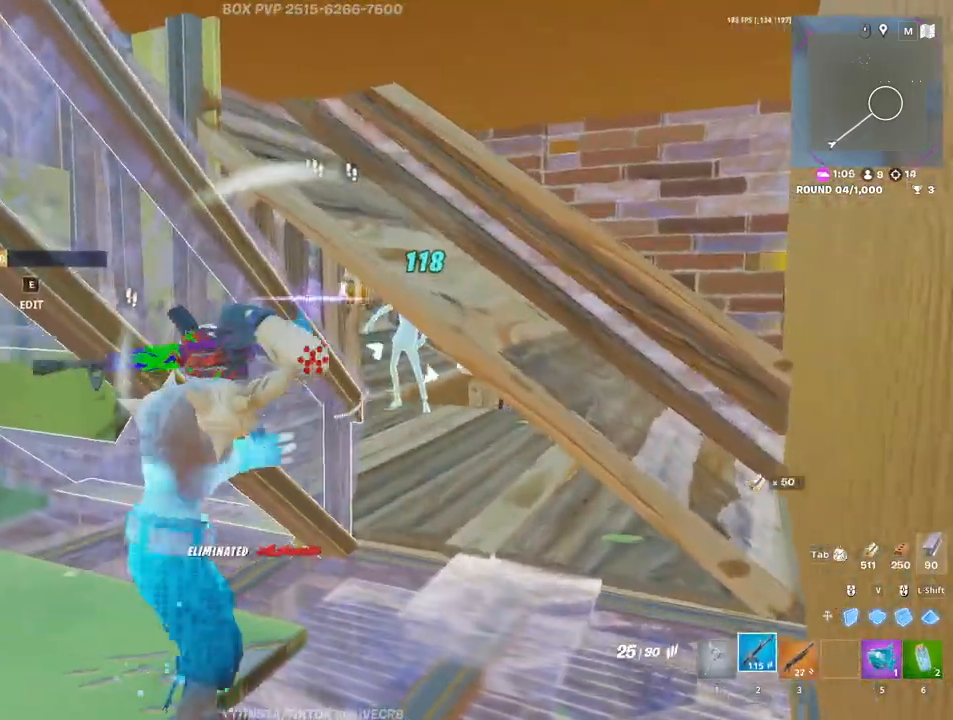
{"keys": ["a", "e", "w"], "mouse": [], "events": [[333, "w", "down"], [483, "e", "down"]]}
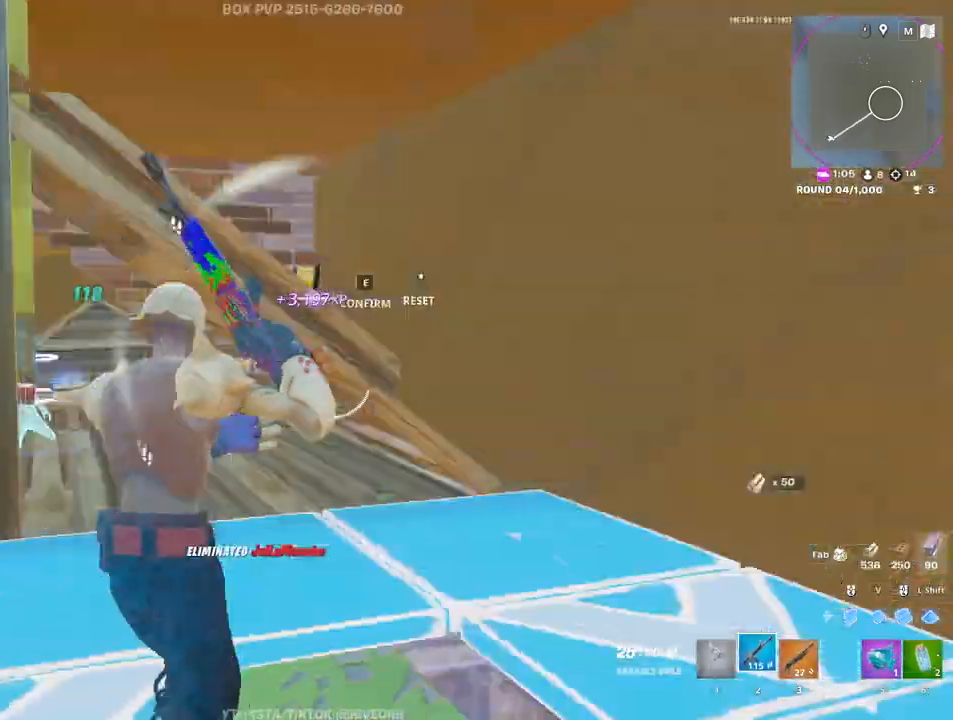
{"keys": ["w"], "mouse": [], "events": [[83, "e", "up"], [133, "a", "up"], [133, "mouse_left", "down"], [217, "mouse_left", "up"], [317, "c", "down"], [400, "c", "up"]]}
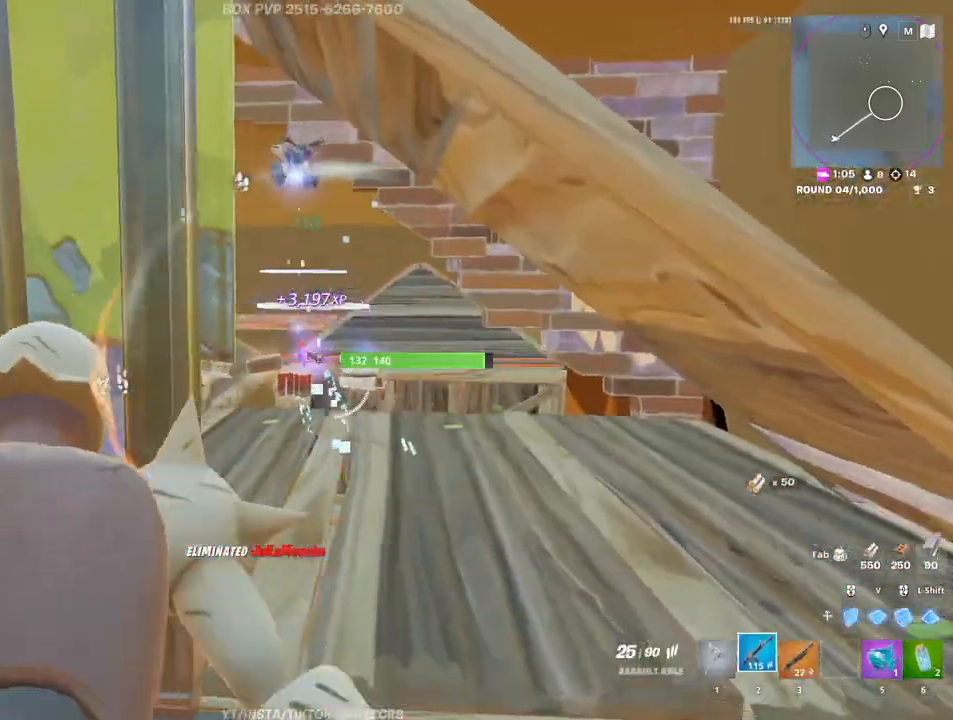
{"keys": ["a", "w"], "mouse": [], "events": [[133, "d", "down"], [283, "d", "up"], [333, "a", "down"]]}
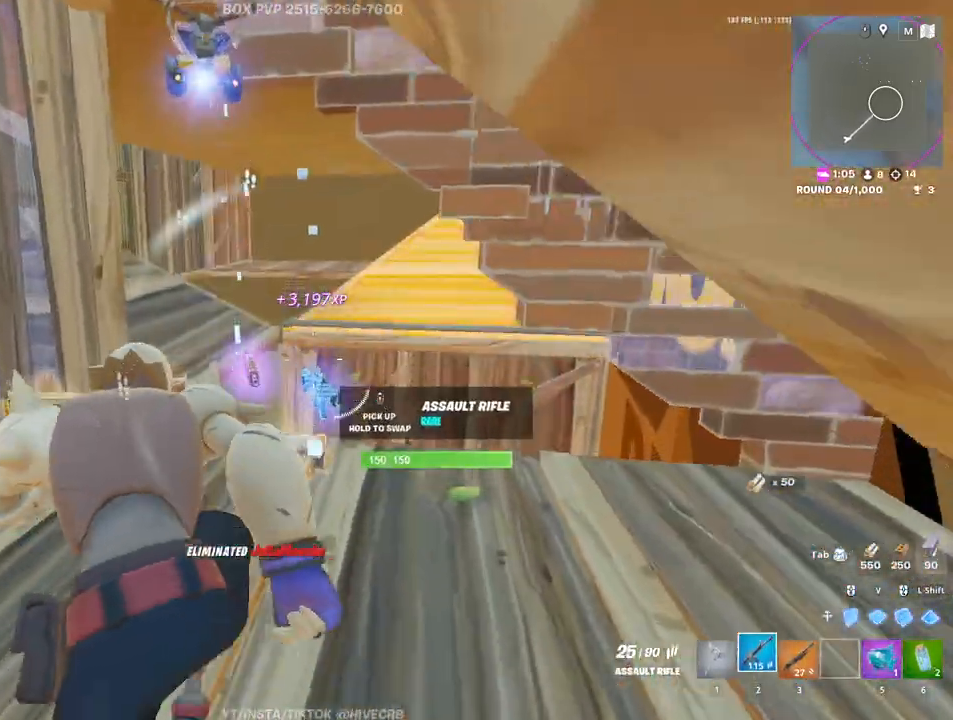
{"keys": ["a"], "mouse": ["left"], "events": [[50, "a", "up"], [150, "d", "down"], [333, "mouse_left", "down"], [383, "d", "up"], [383, "v", "down"], [433, "a", "down"], [433, "w", "up"], [483, "v", "up"]]}
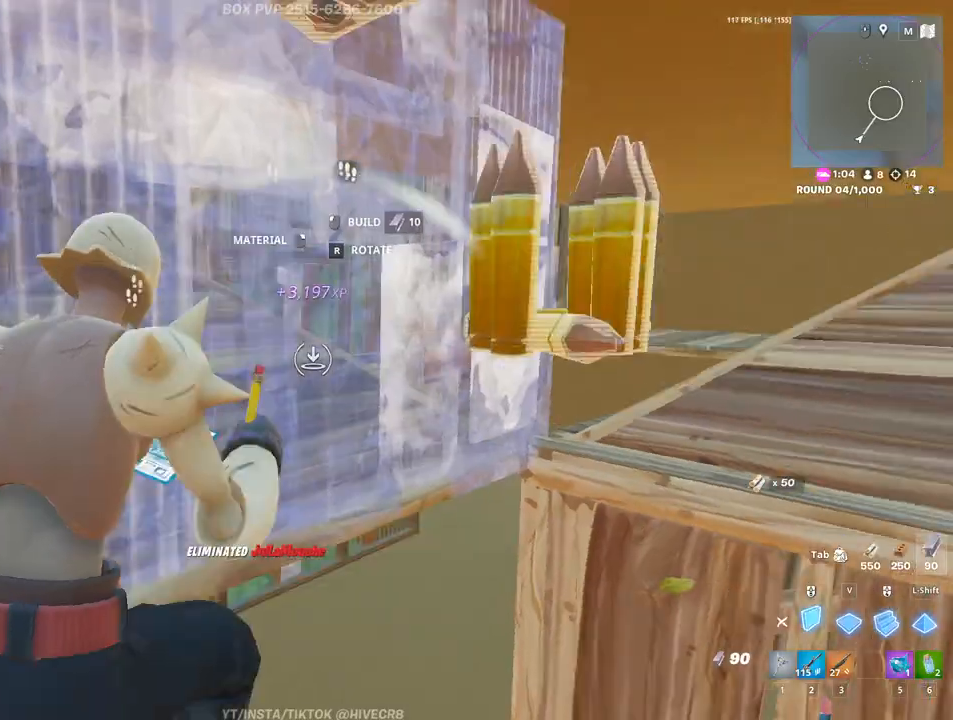
{"keys": ["s"], "mouse": [], "events": [[117, "3", "down"], [167, "3", "up"], [217, "mouse_left", "up"], [217, "s", "down"], [267, "a", "up"], [300, "r", "down"], [400, "r", "up"]]}
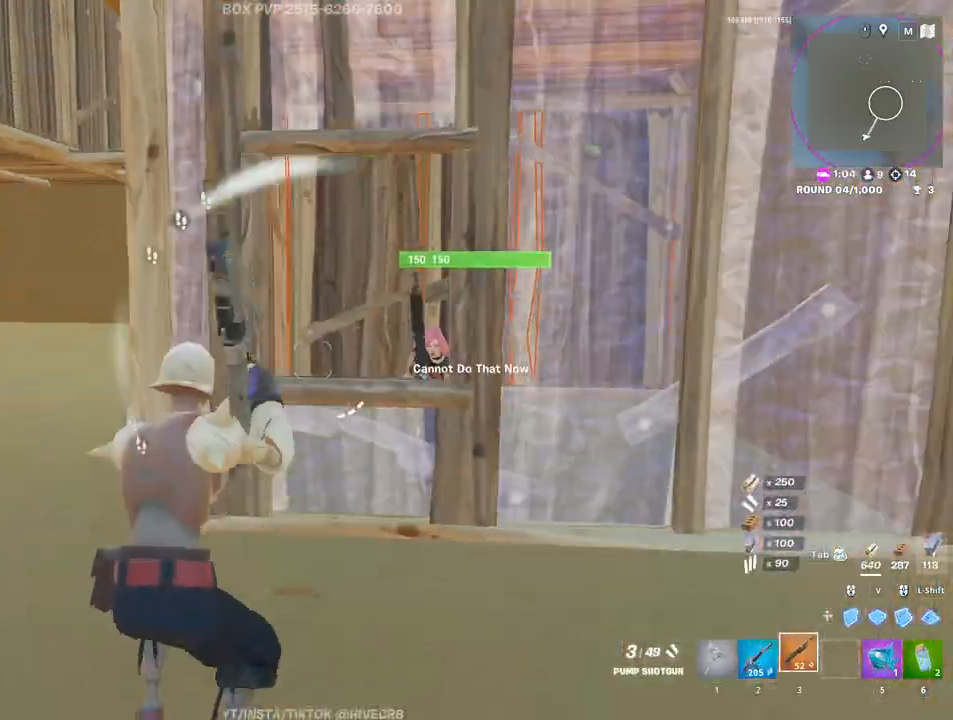
{"keys": ["d"], "mouse": [], "events": [[150, "d", "down"], [200, "d", "up"], [233, "mouse_left", "down"], [283, "d", "down"], [283, "s", "up"], [417, "mouse_left", "up"]]}
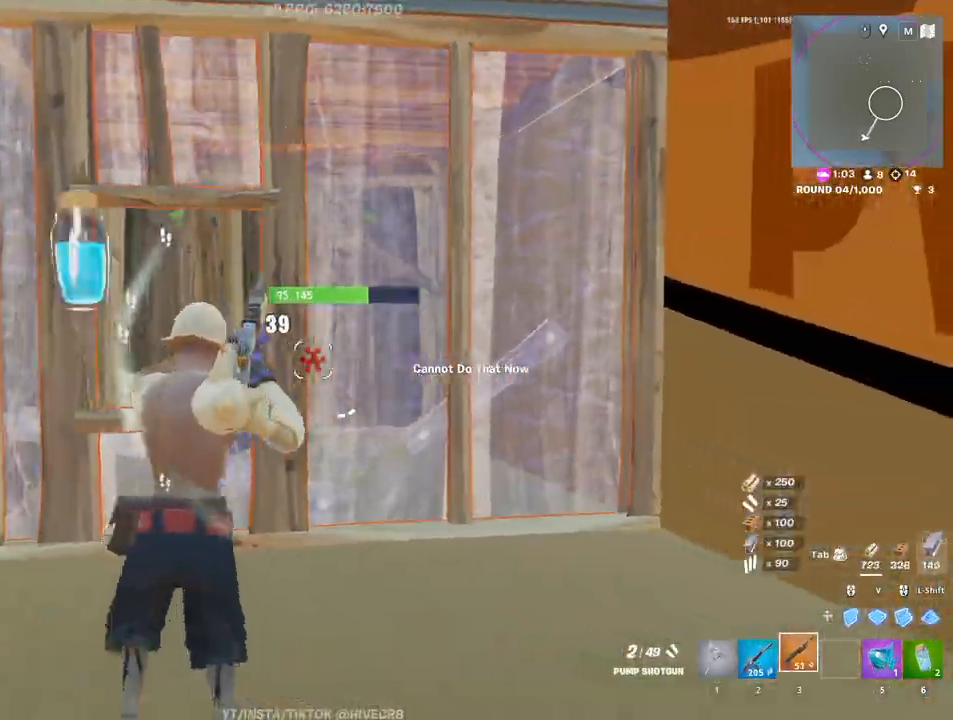
{"keys": ["w"], "mouse": [], "events": [[17, "space", "down"], [50, "a", "down"], [100, "d", "up"], [100, "space", "up"], [150, "mouse_left", "down"], [200, "w", "down"], [300, "a", "up"], [383, "3", "down"], [433, "3", "up"], [433, "mouse_left", "up"]]}
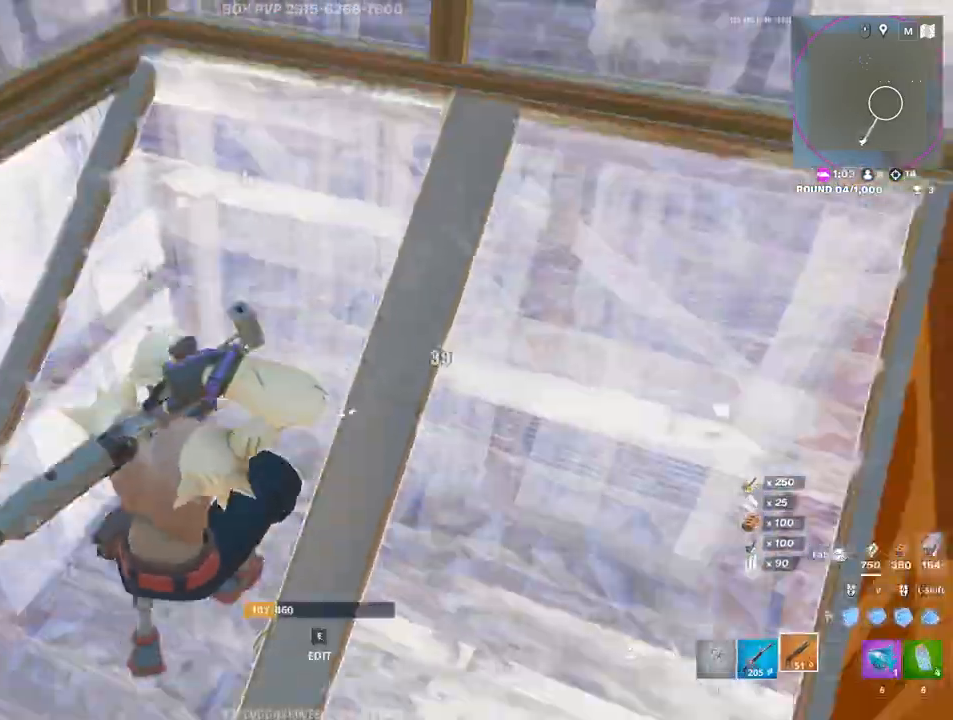
{"keys": ["w"], "mouse": [], "events": [[33, "e", "down"], [33, "mouse_left", "down"], [117, "e", "up"], [367, "mouse_left", "up"], [400, "2", "down"], [500, "2", "up"]]}
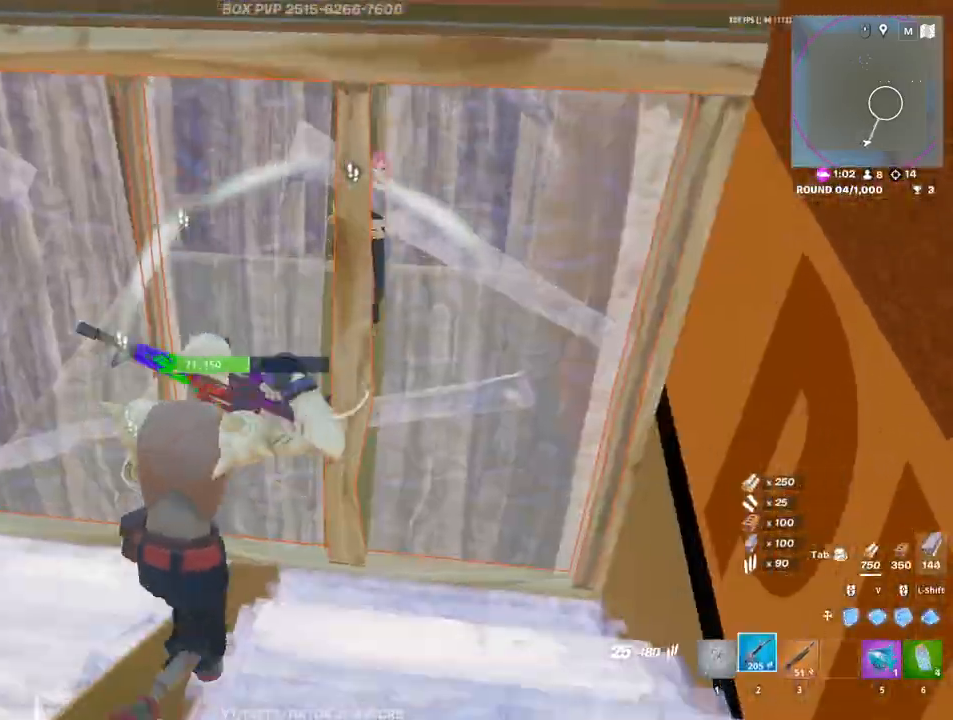
{"keys": ["d", "w"], "mouse": ["left"], "events": [[100, "d", "down"], [183, "mouse_left", "down"]]}
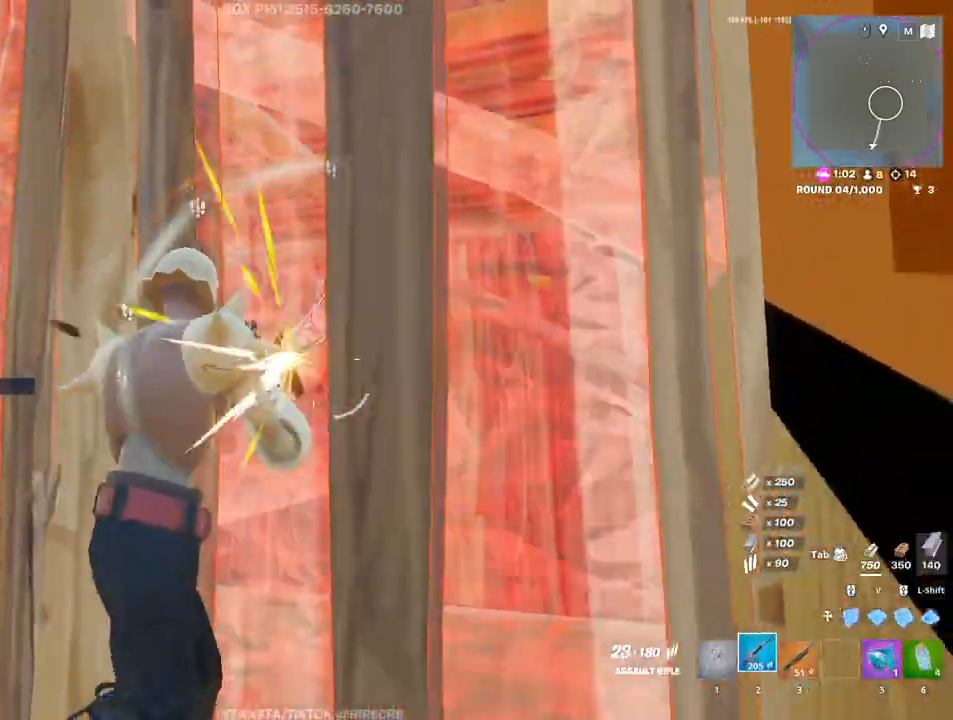
{"keys": ["d", "w"], "mouse": ["left"], "events": []}
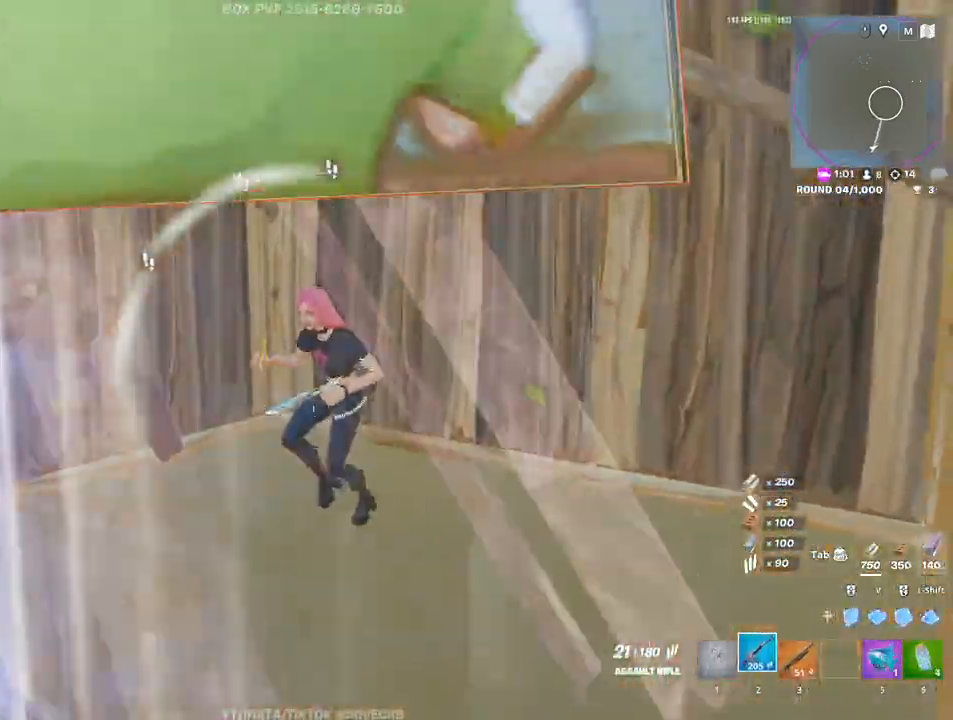
{"keys": ["a", "s"], "mouse": ["left"], "events": [[267, "a", "down"], [267, "d", "up"], [267, "w", "up"], [400, "s", "down"]]}
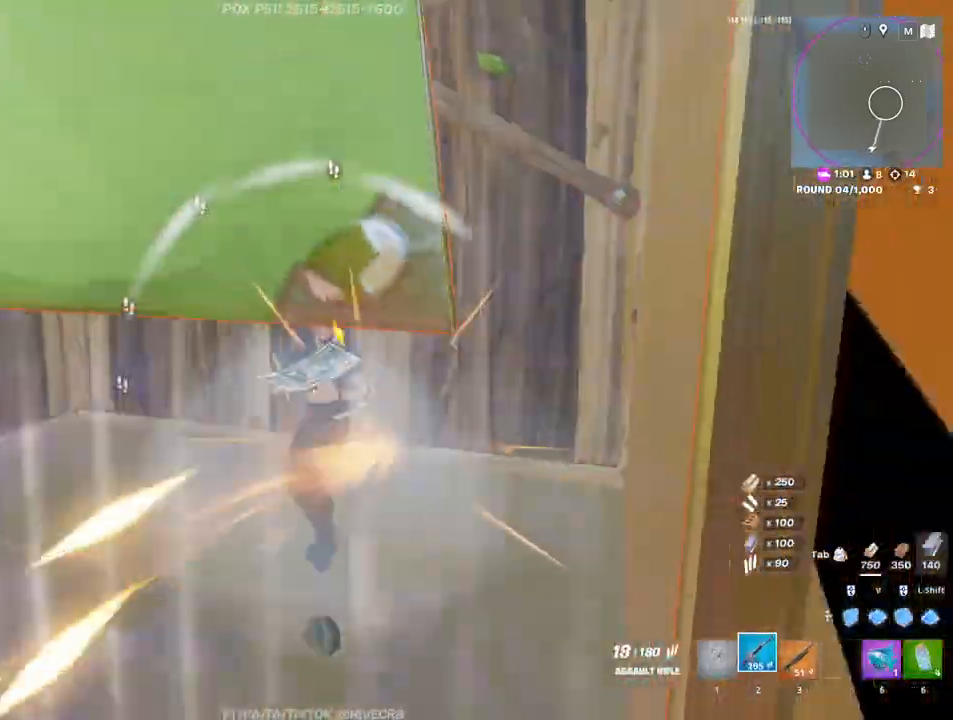
{"keys": ["a"], "mouse": [], "events": [[83, "space", "down"], [133, "a", "up"], [233, "a", "down"], [233, "space", "up"], [333, "s", "up"], [367, "3", "down"], [417, "3", "up"], [417, "mouse_left", "up"]]}
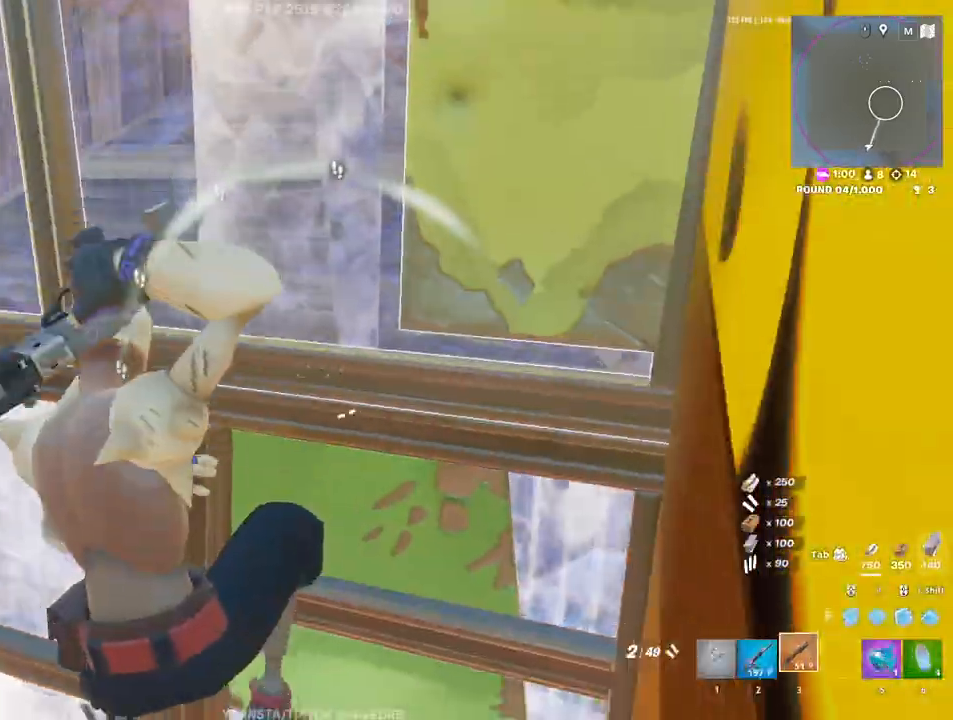
{"keys": ["a"], "mouse": [], "events": []}
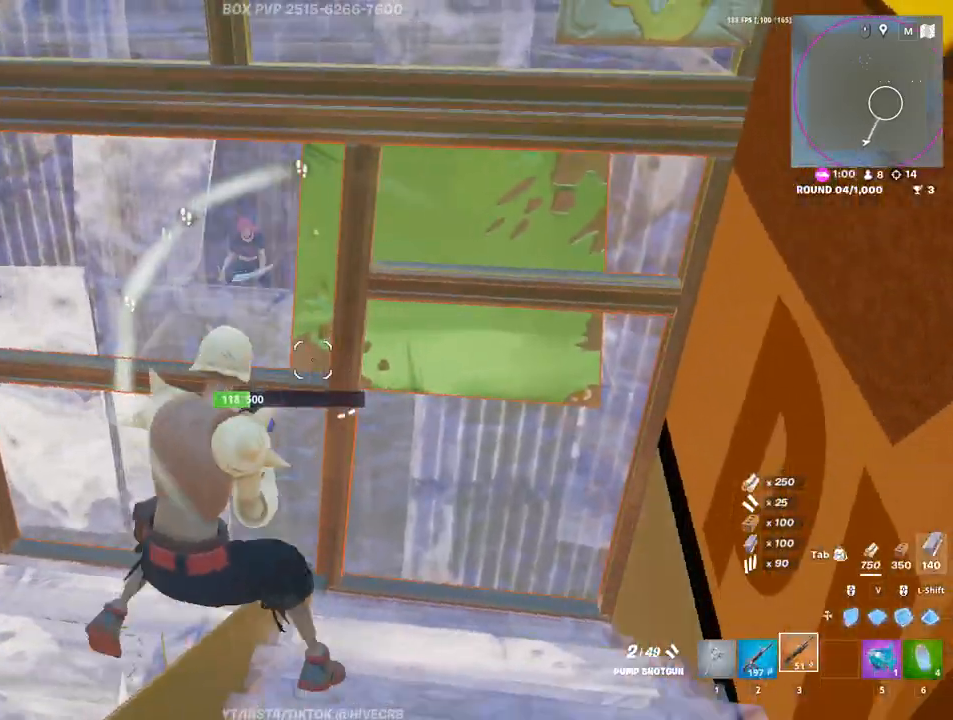
{"keys": ["a"], "mouse": ["left"], "events": [[67, "1", "down"], [167, "1", "up"], [267, "w", "down"], [317, "mouse_left", "down"], [450, "w", "up"]]}
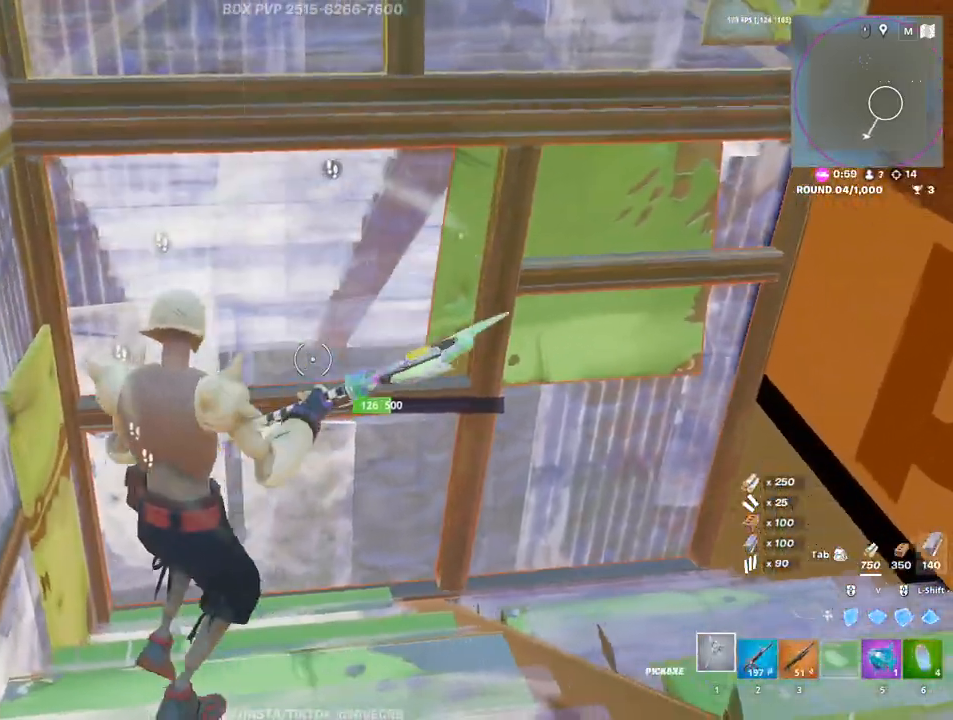
{"keys": ["d"], "mouse": ["left"], "events": [[50, "s", "down"], [133, "a", "up"], [133, "d", "down"], [233, "s", "up"]]}